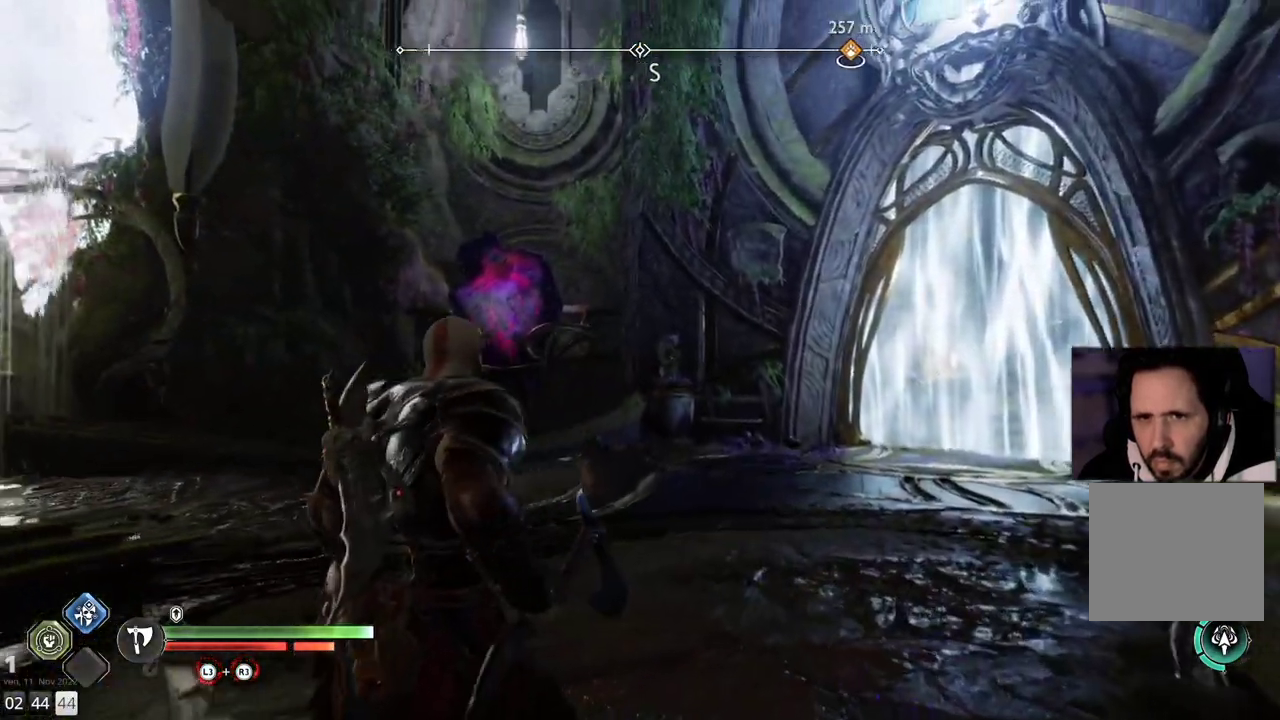
Gameplay with a controller (PlayStation layout); each line is a JSON object with the inputs held at the frame after it. "events" lists button and stick changes between this image and that frame as [ms after this image, input, new state], when the widget could be followed in between. Not read: R1.
{"buttons": ["L1"], "left_stick": "left", "right_stick": "center", "events": [[17, "right_stick", "up"], [167, "L1", "down"], [217, "L1", "up"], [233, "left_stick", "up"], [283, "L1", "down"], [483, "left_stick", "left"], [483, "right_stick", "center"]]}
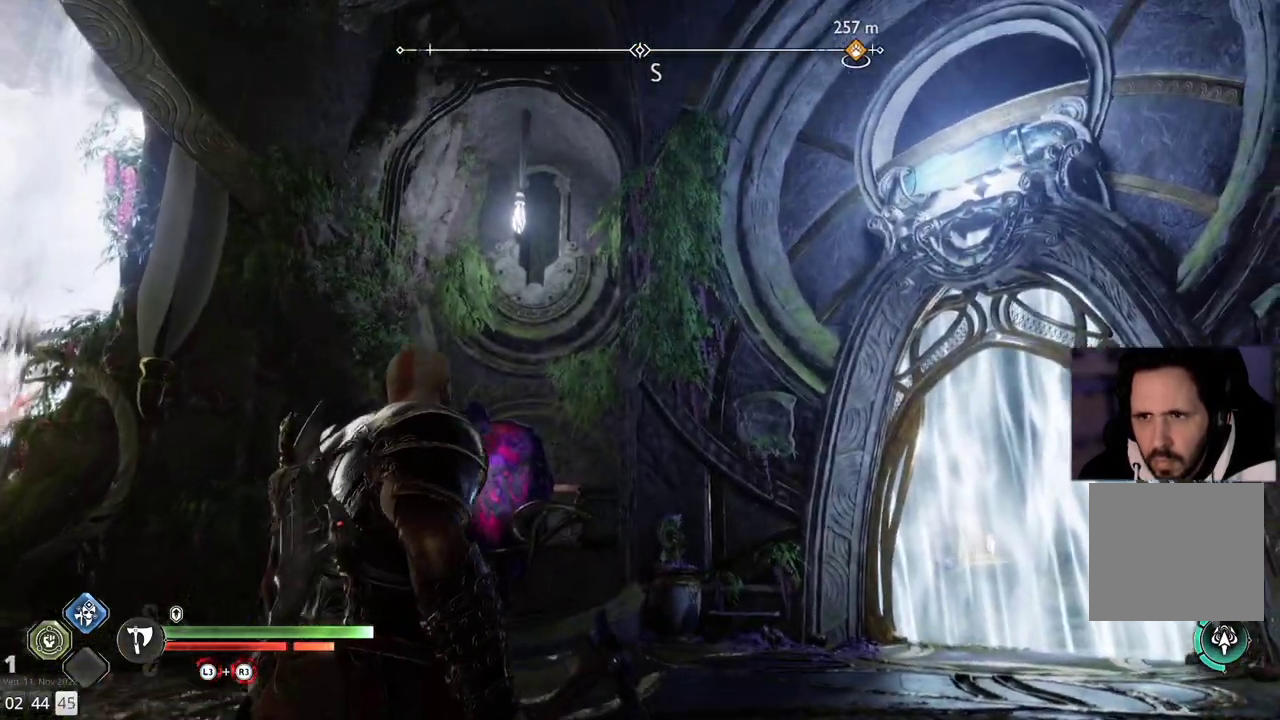
{"buttons": ["L2"], "left_stick": "center", "right_stick": "down-left", "events": [[17, "L1", "up"], [150, "L1", "down"], [217, "right_stick", "down-left"], [333, "left_stick", "center"], [350, "L1", "up"], [367, "L2", "down"]]}
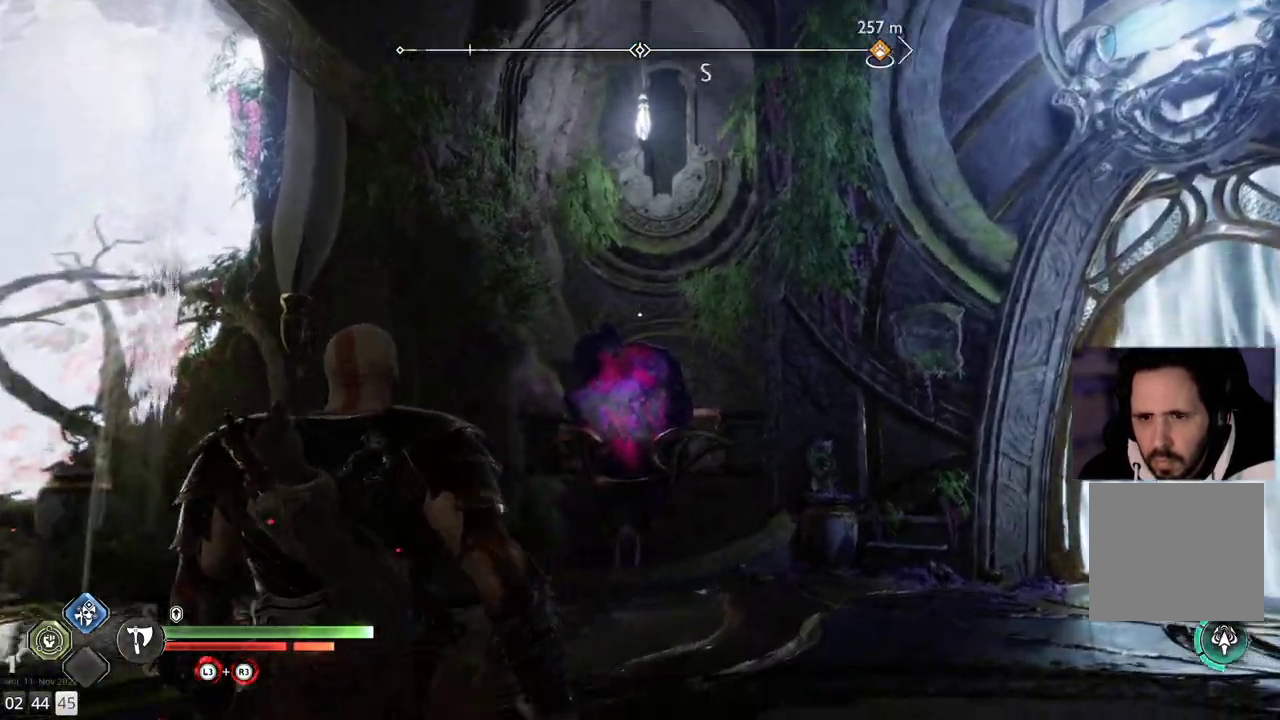
{"buttons": ["L2"], "left_stick": "center", "right_stick": "center", "events": [[50, "right_stick", "center"]]}
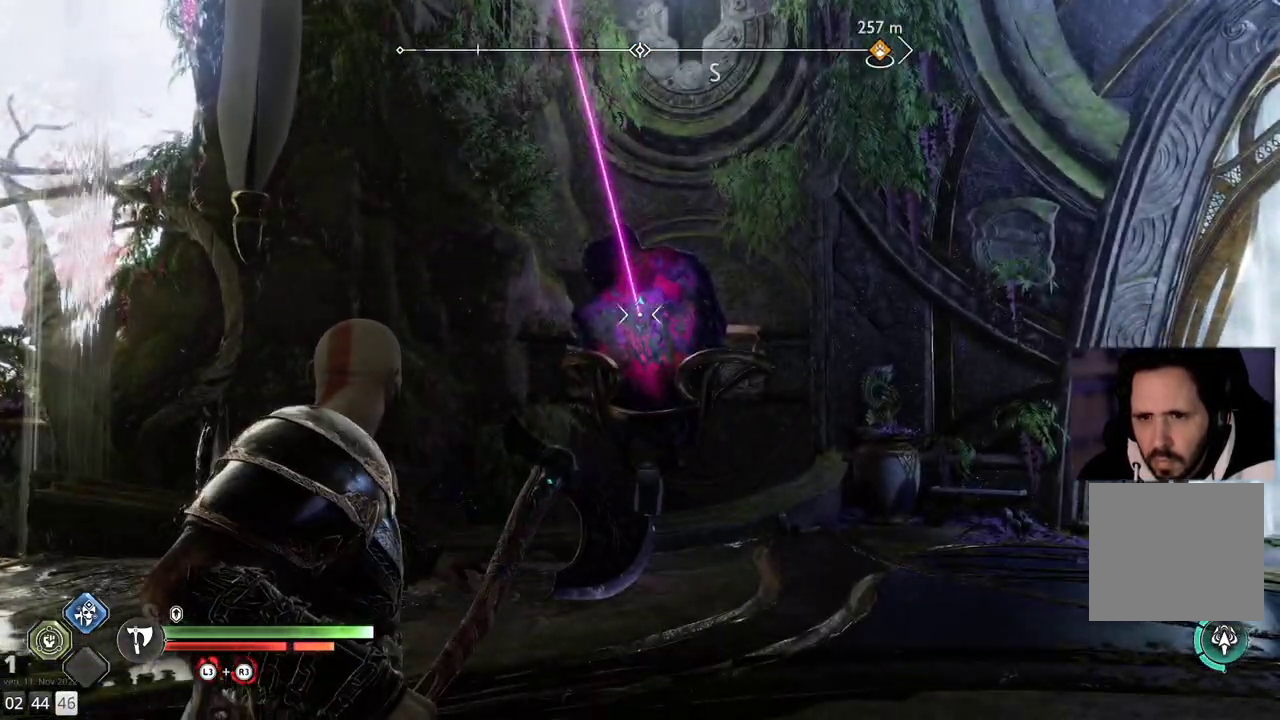
{"buttons": ["L2"], "left_stick": "center", "right_stick": "right", "events": [[133, "right_stick", "right"]]}
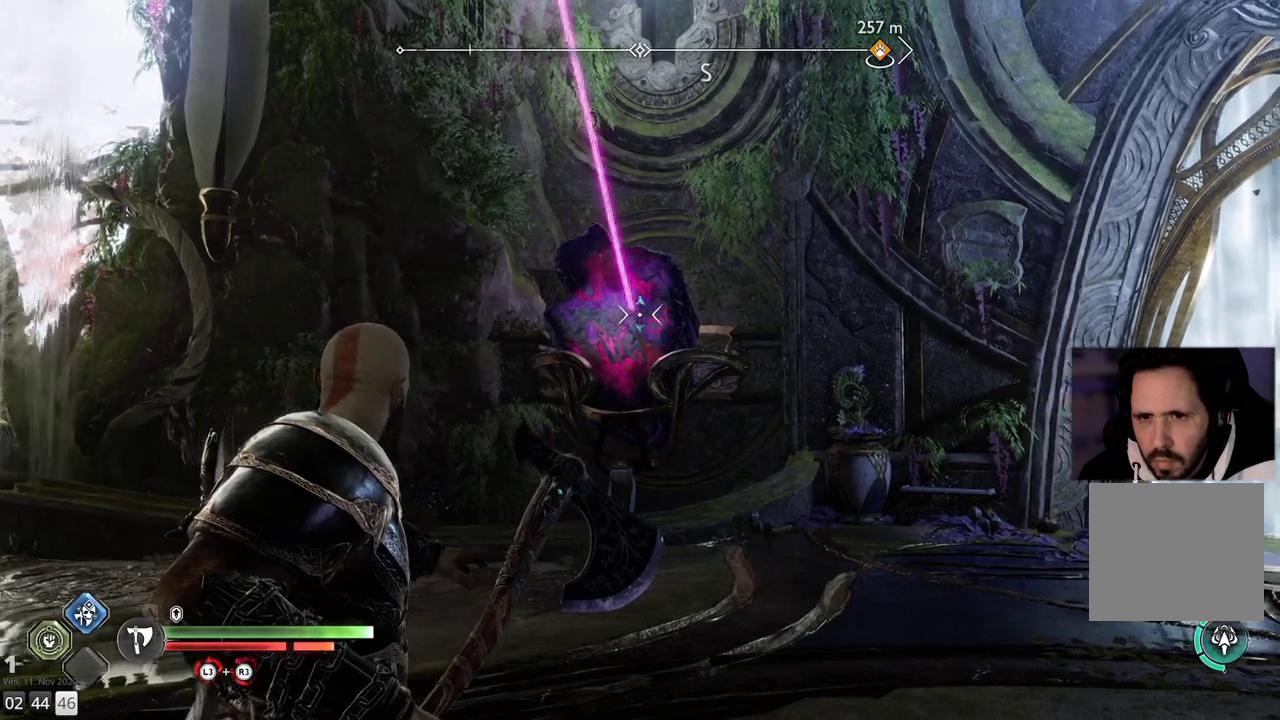
{"buttons": ["L2"], "left_stick": "center", "right_stick": "center", "events": [[167, "right_stick", "center"]]}
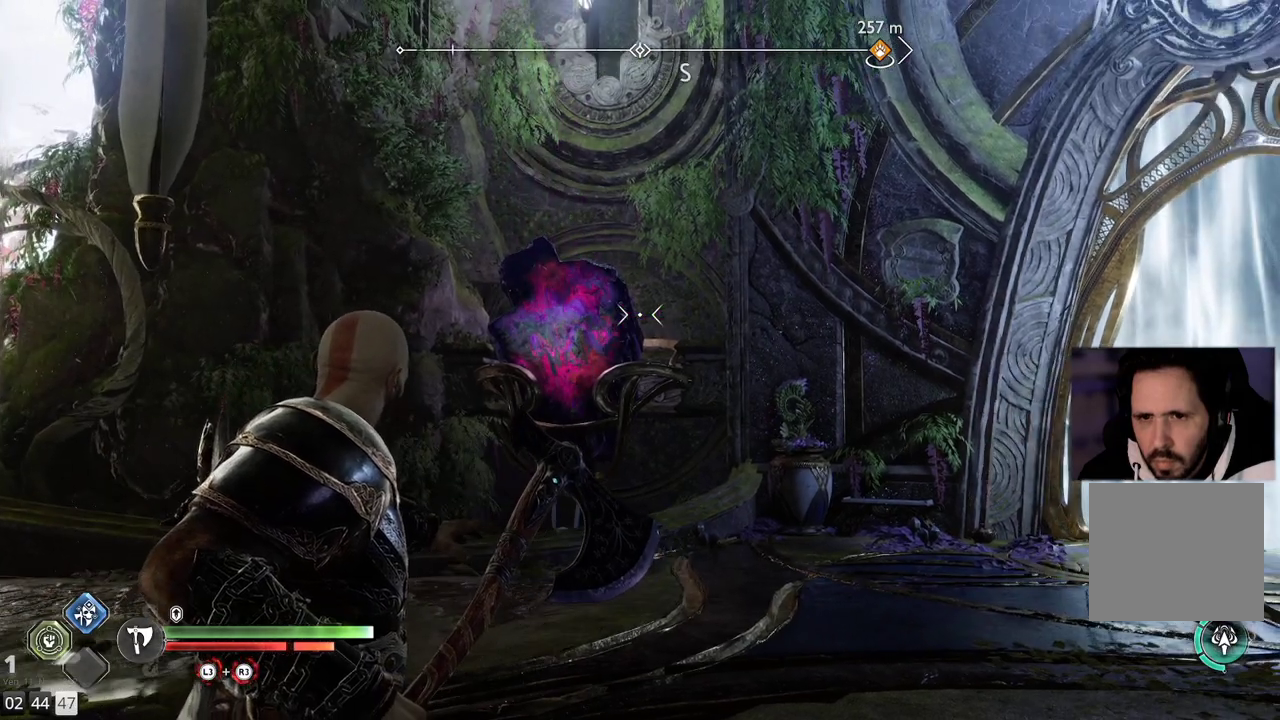
{"buttons": ["L2"], "left_stick": "right", "right_stick": "center", "events": [[200, "right_stick", "down"], [267, "right_stick", "down-left"], [283, "left_stick", "right"], [383, "right_stick", "center"]]}
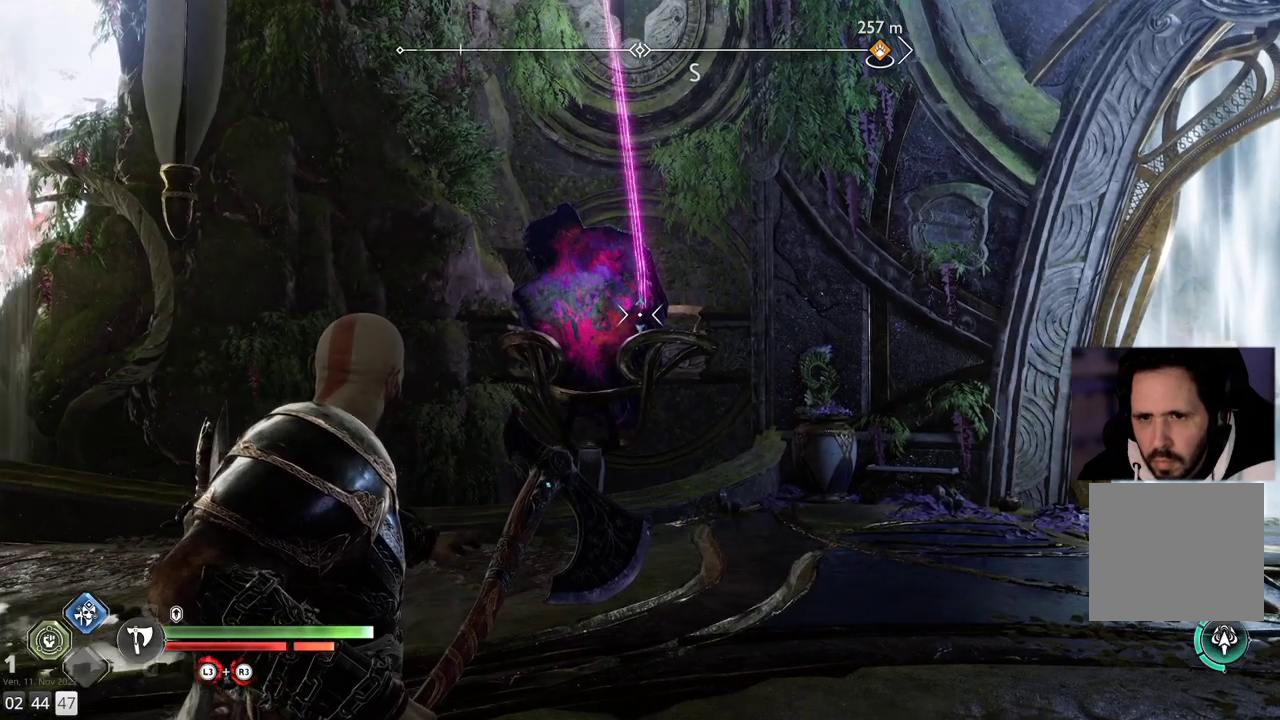
{"buttons": ["L2"], "left_stick": "right", "right_stick": "center", "events": [[33, "right_stick", "up-left"], [400, "right_stick", "center"]]}
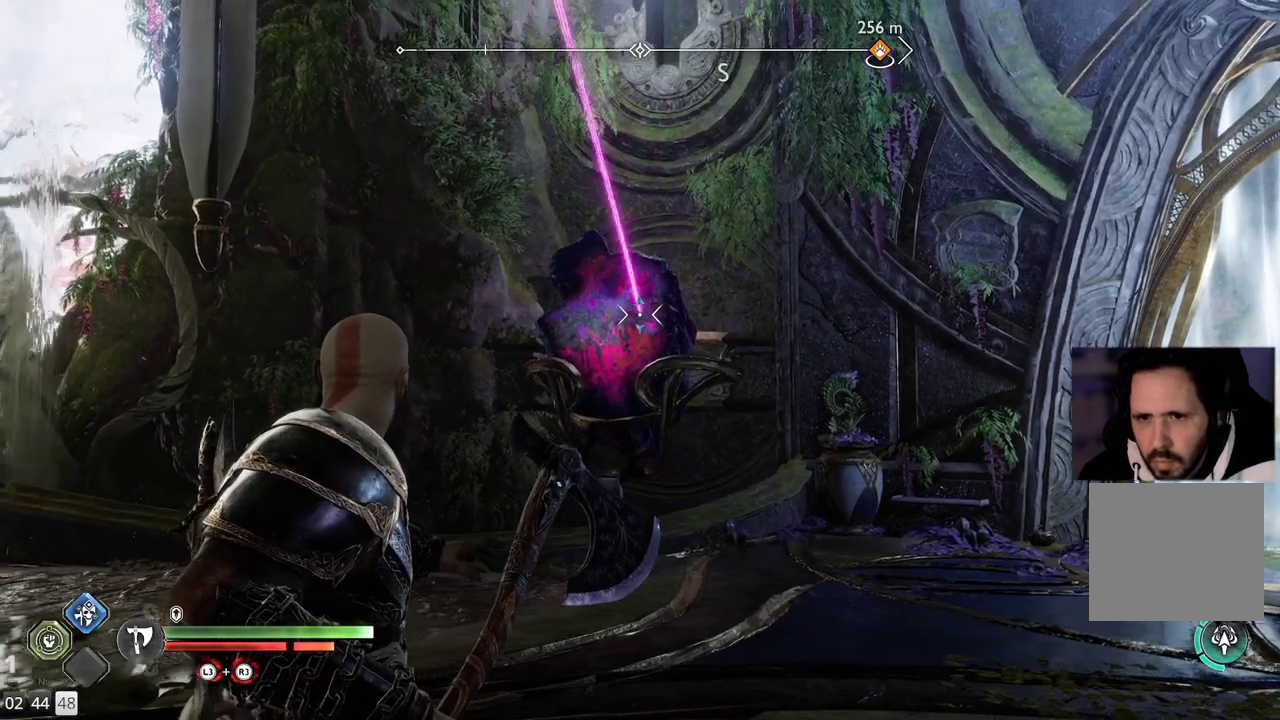
{"buttons": ["L2"], "left_stick": "right", "right_stick": "left", "events": [[500, "right_stick", "left"]]}
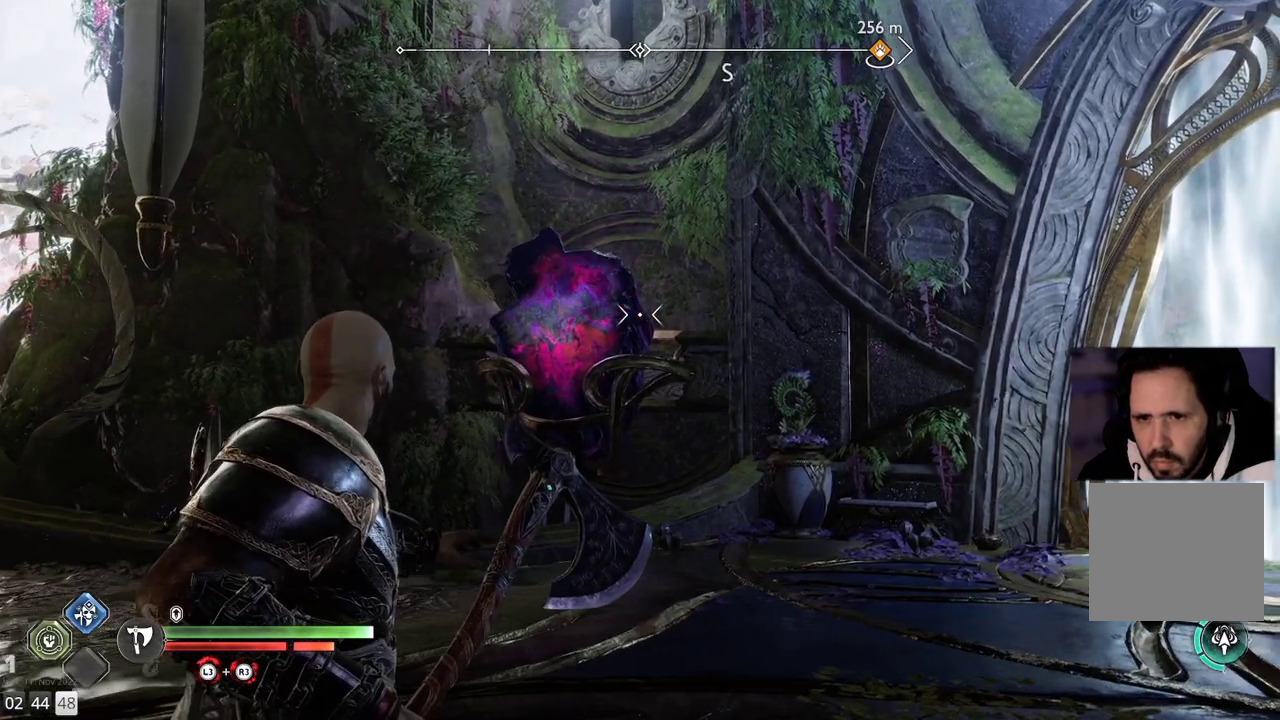
{"buttons": ["L2"], "left_stick": "up-right", "right_stick": "center", "events": [[383, "right_stick", "center"], [467, "left_stick", "up-right"]]}
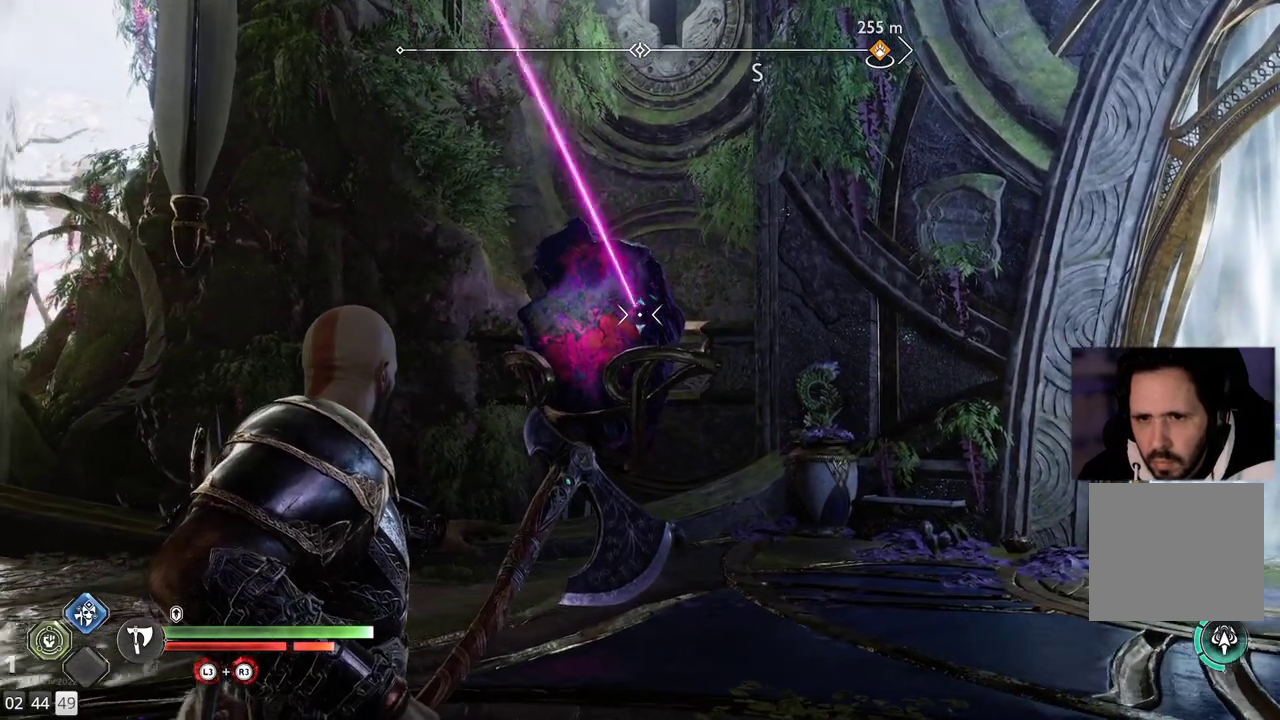
{"buttons": ["L2"], "left_stick": "up-left", "right_stick": "center", "events": [[117, "left_stick", "up-left"], [133, "right_stick", "up-left"], [450, "right_stick", "center"]]}
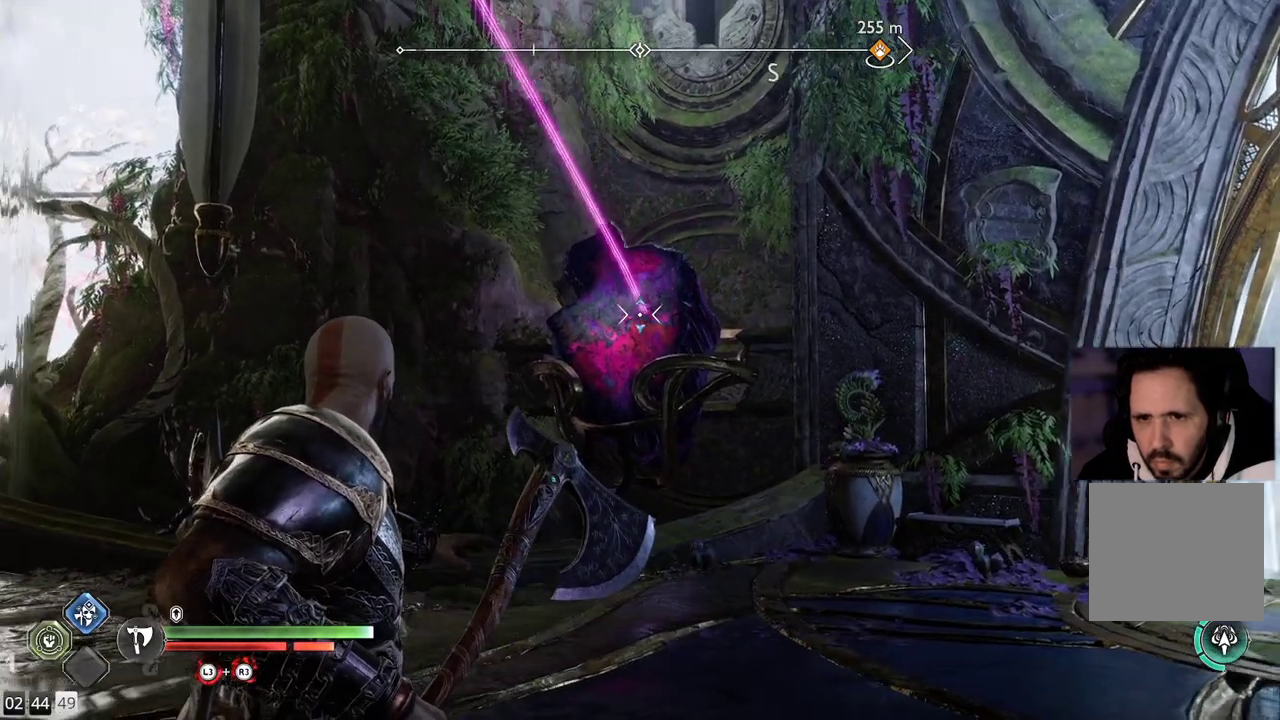
{"buttons": ["L2"], "left_stick": "up-left", "right_stick": "up", "events": [[333, "right_stick", "up"]]}
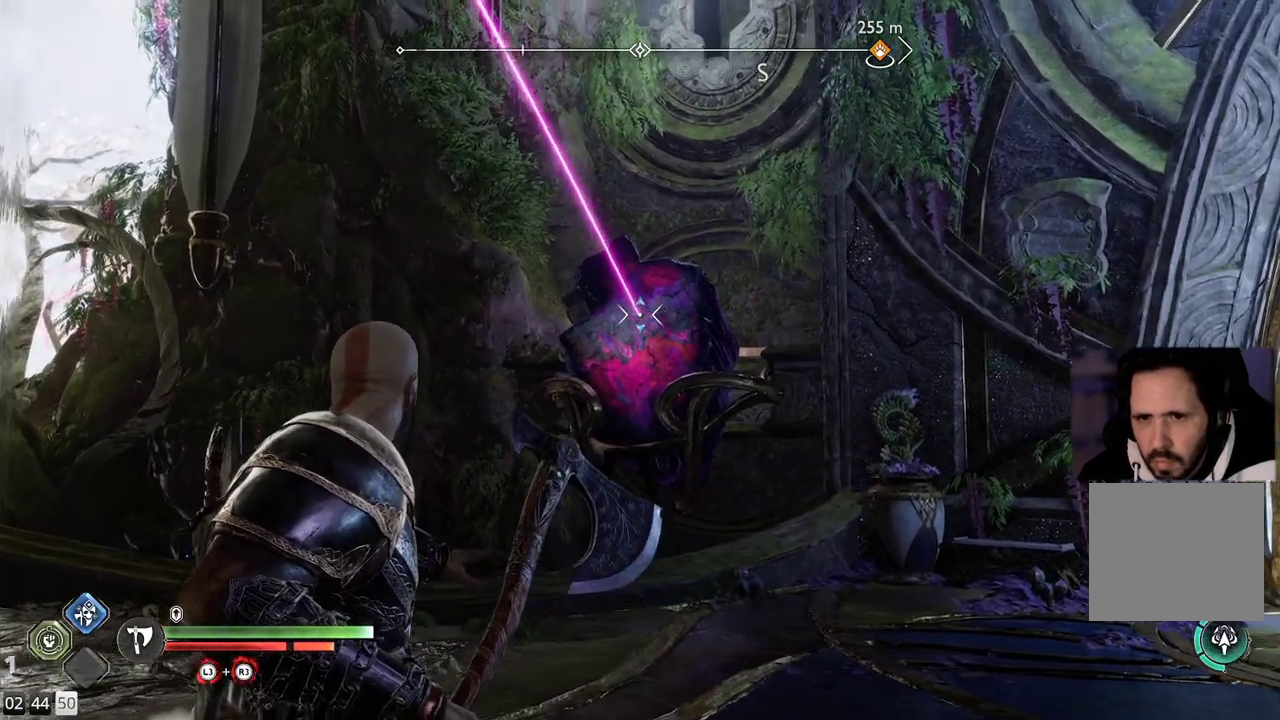
{"buttons": ["L2"], "left_stick": "up-left", "right_stick": "center", "events": [[367, "right_stick", "center"]]}
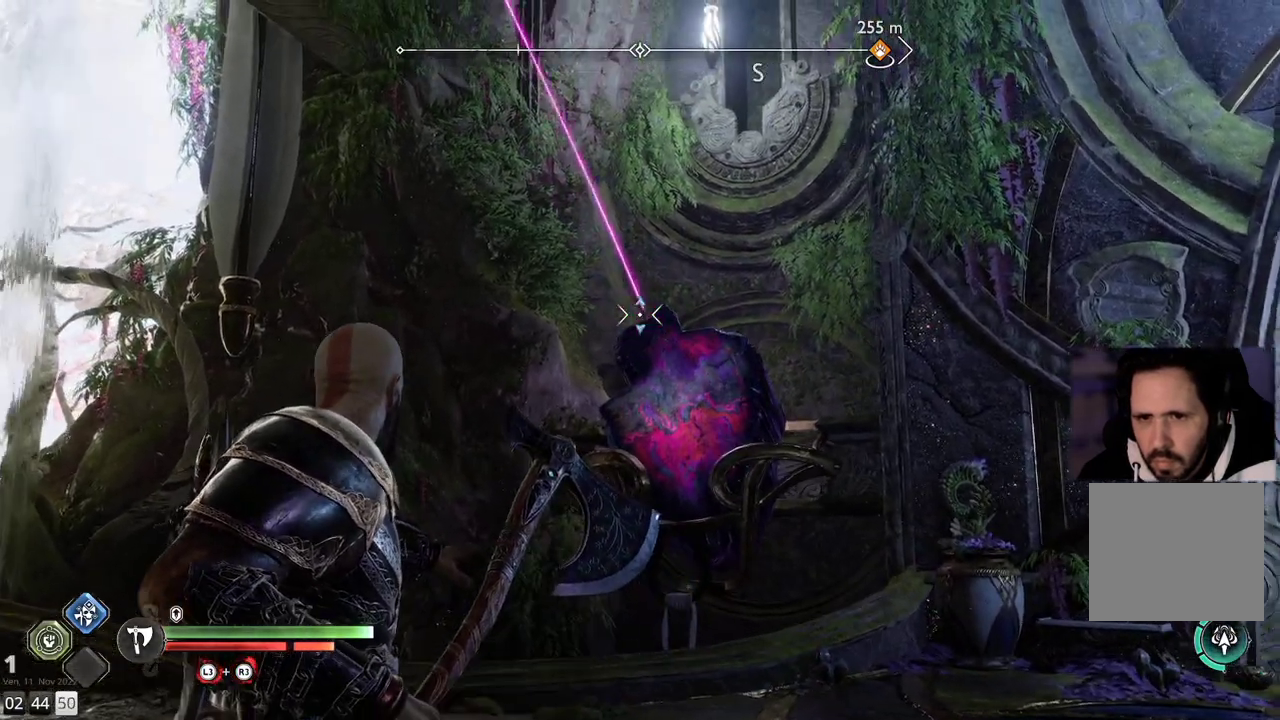
{"buttons": ["L2"], "left_stick": "up-left", "right_stick": "down-right", "events": [[33, "right_stick", "down-right"]]}
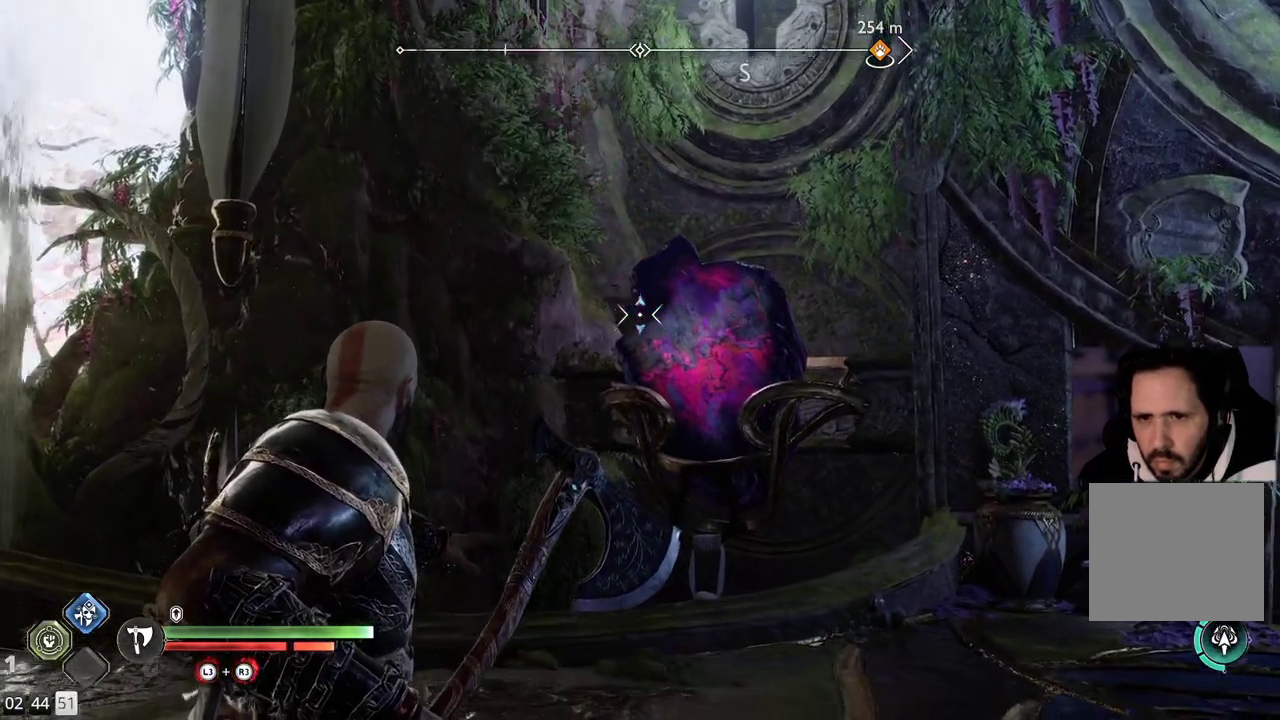
{"buttons": ["L2"], "left_stick": "up-left", "right_stick": "down-right", "events": []}
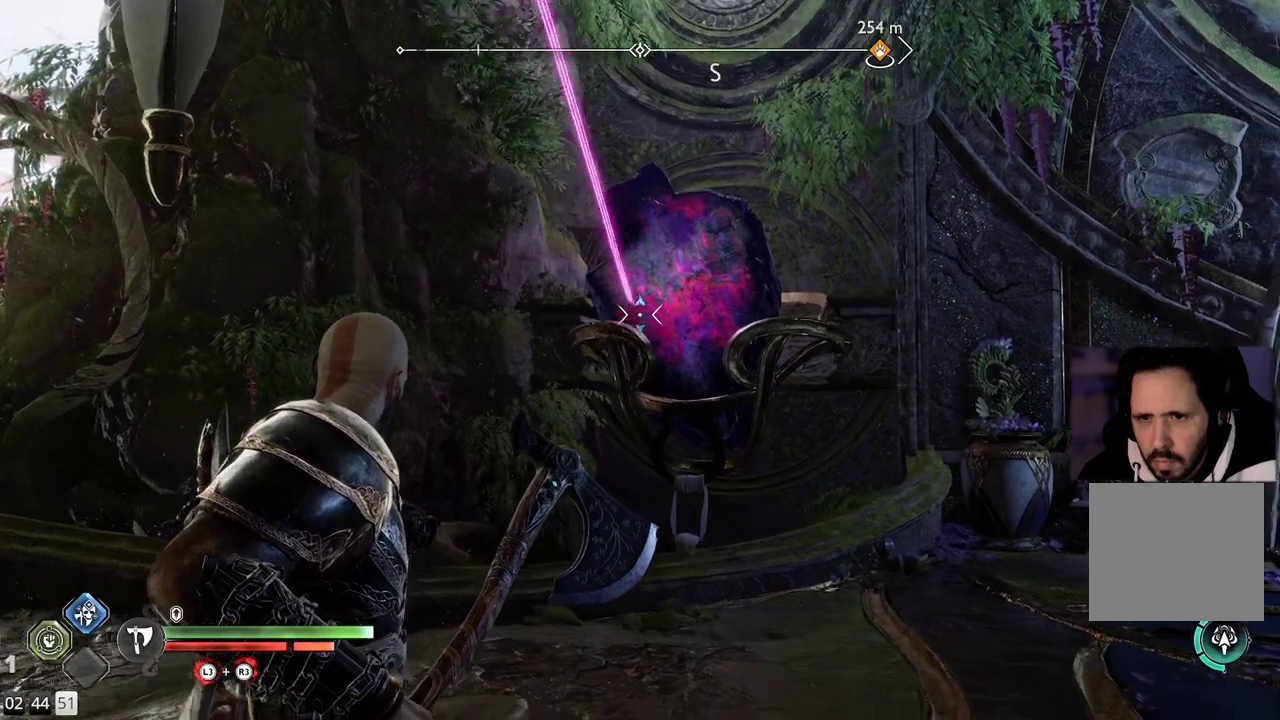
{"buttons": ["L2"], "left_stick": "up-left", "right_stick": "down-right", "events": []}
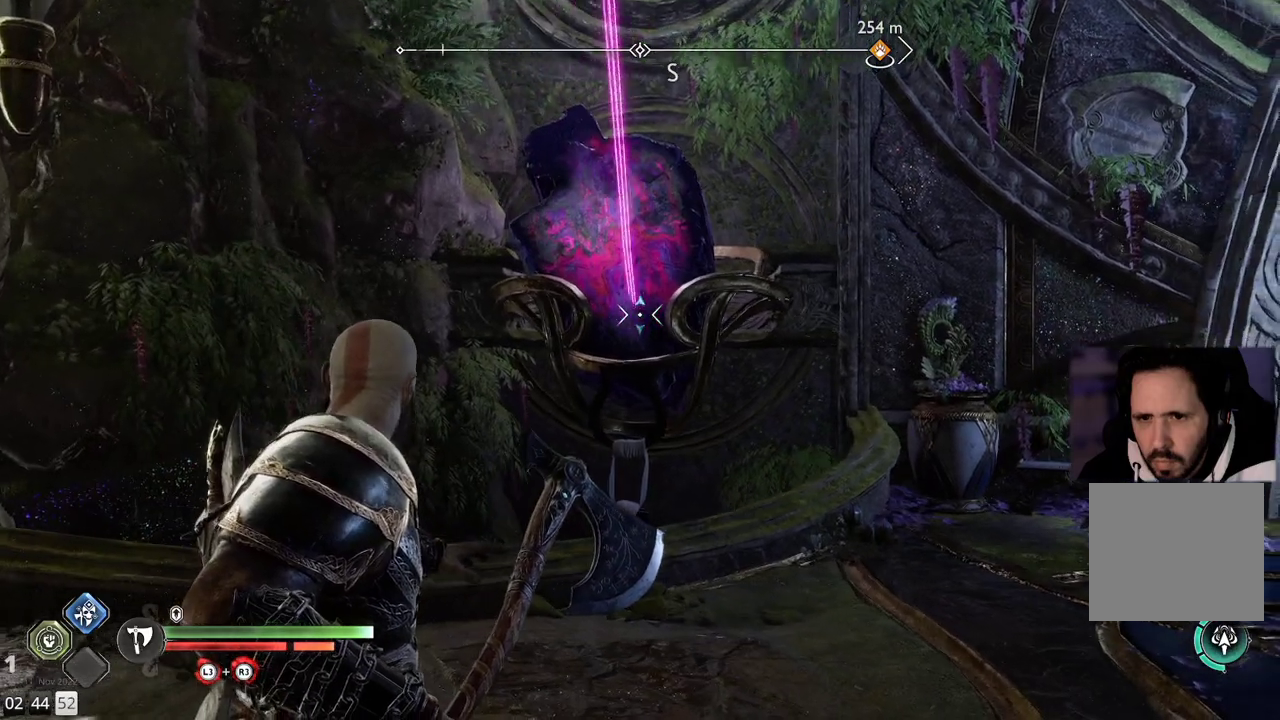
{"buttons": [], "left_stick": "up", "right_stick": "center", "events": [[100, "right_stick", "center"], [150, "left_stick", "up"], [167, "L2", "up"]]}
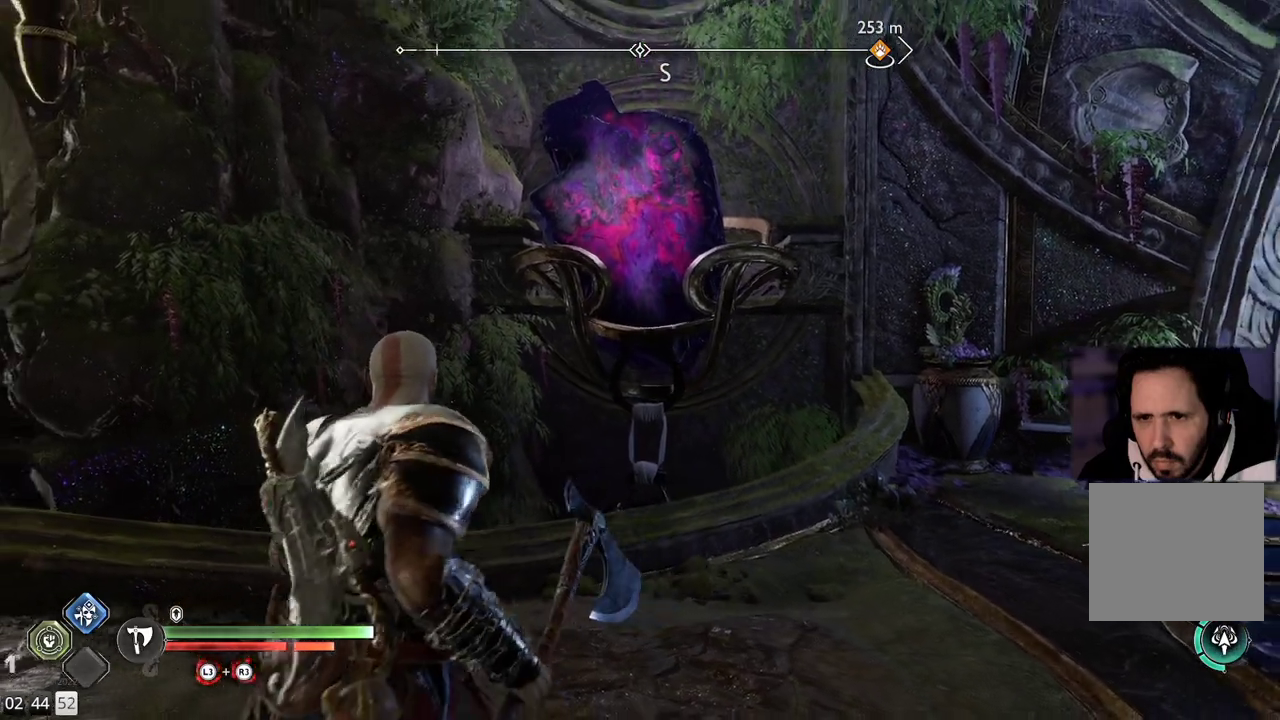
{"buttons": [], "left_stick": "up", "right_stick": "down", "events": [[317, "right_stick", "down"]]}
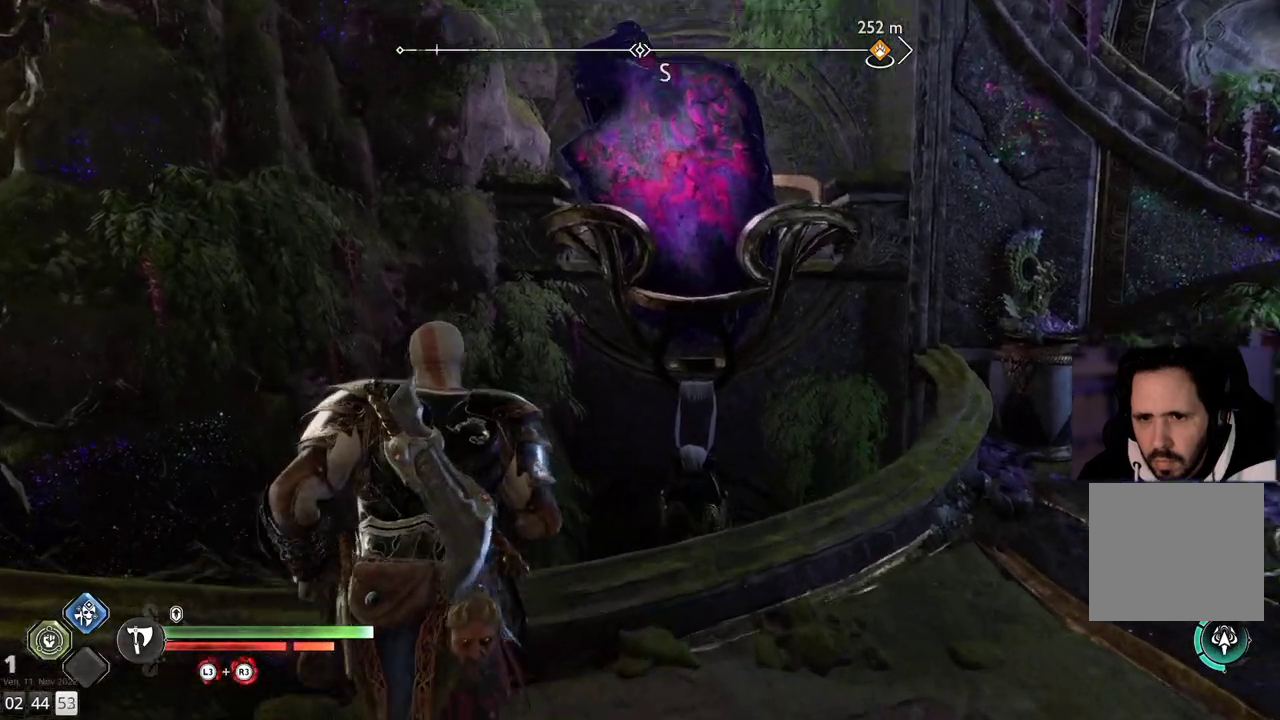
{"buttons": [], "left_stick": "center", "right_stick": "center", "events": [[117, "left_stick", "center"], [283, "right_stick", "center"]]}
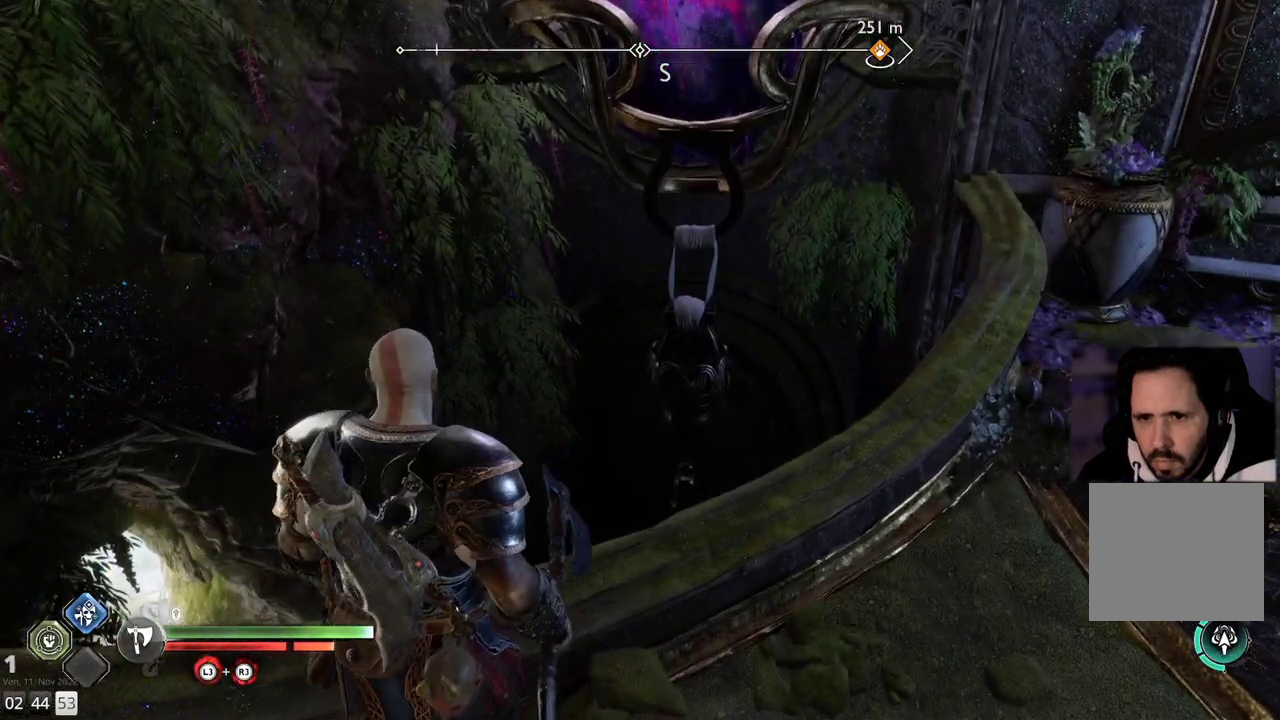
{"buttons": [], "left_stick": "left", "right_stick": "down", "events": [[200, "right_stick", "down-right"], [417, "left_stick", "left"], [483, "right_stick", "down"]]}
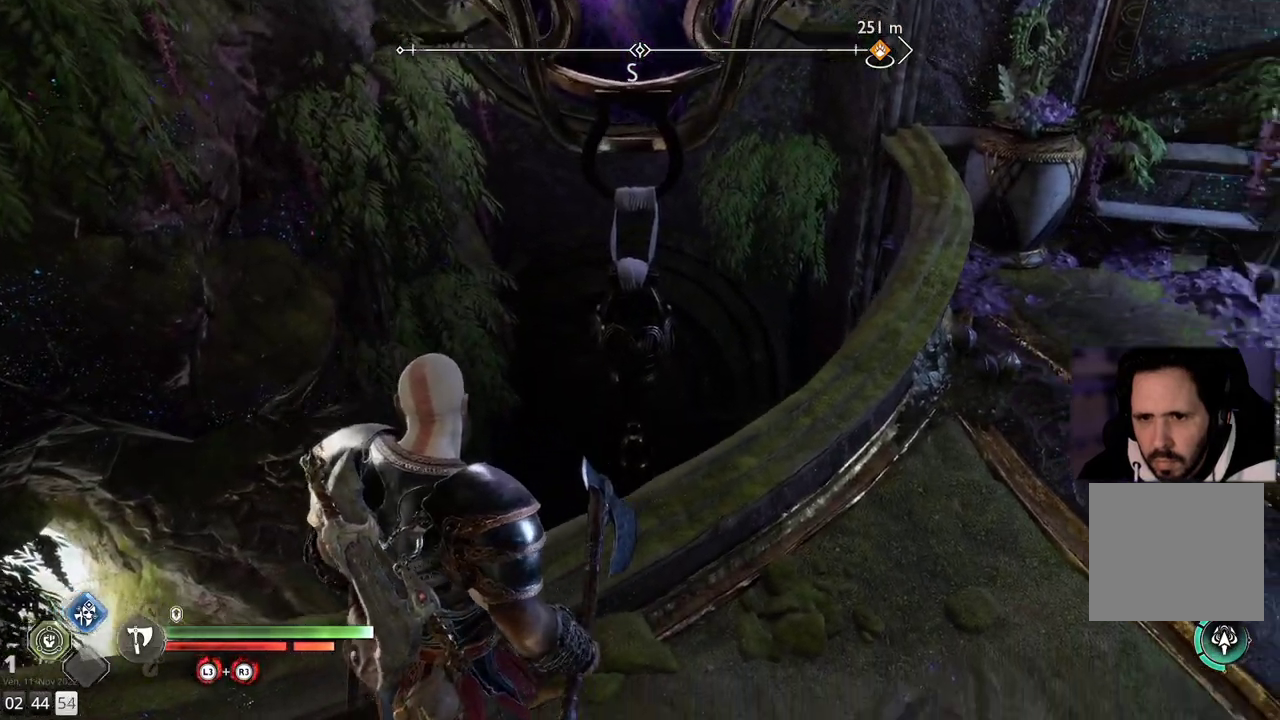
{"buttons": [], "left_stick": "left", "right_stick": "down-right", "events": [[317, "right_stick", "down-right"]]}
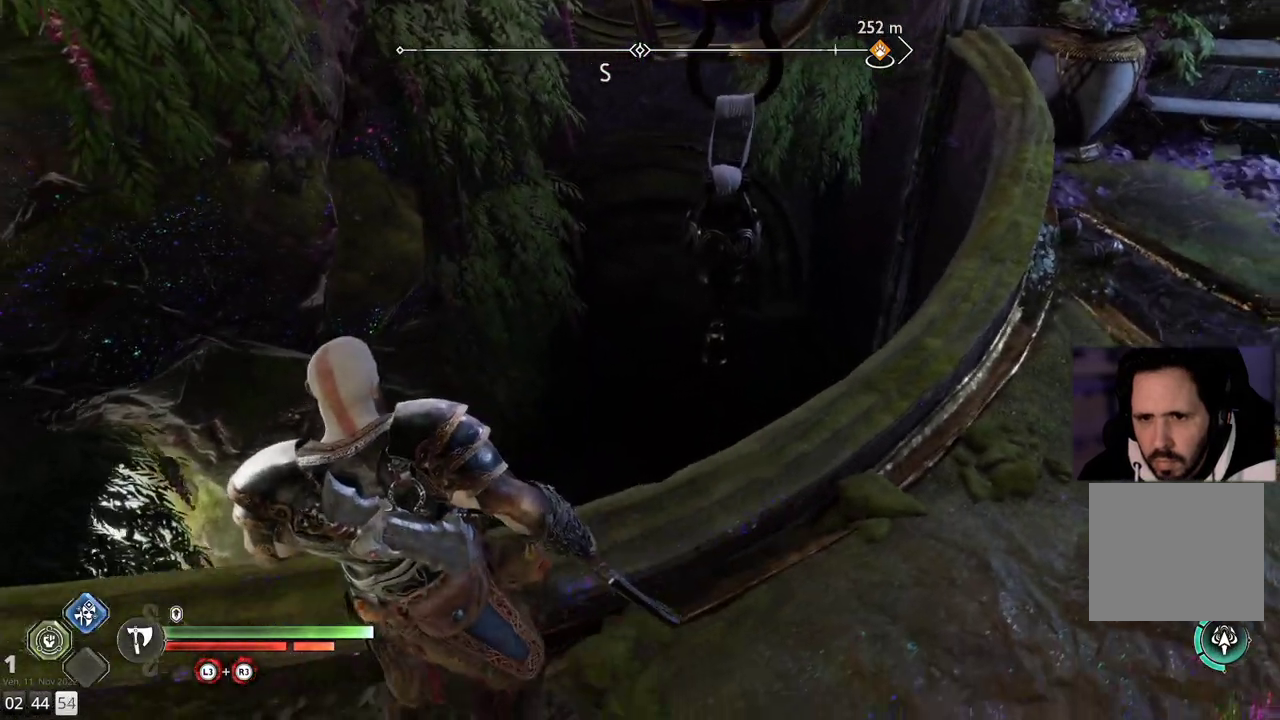
{"buttons": [], "left_stick": "center", "right_stick": "center", "events": [[83, "left_stick", "center"], [150, "right_stick", "center"]]}
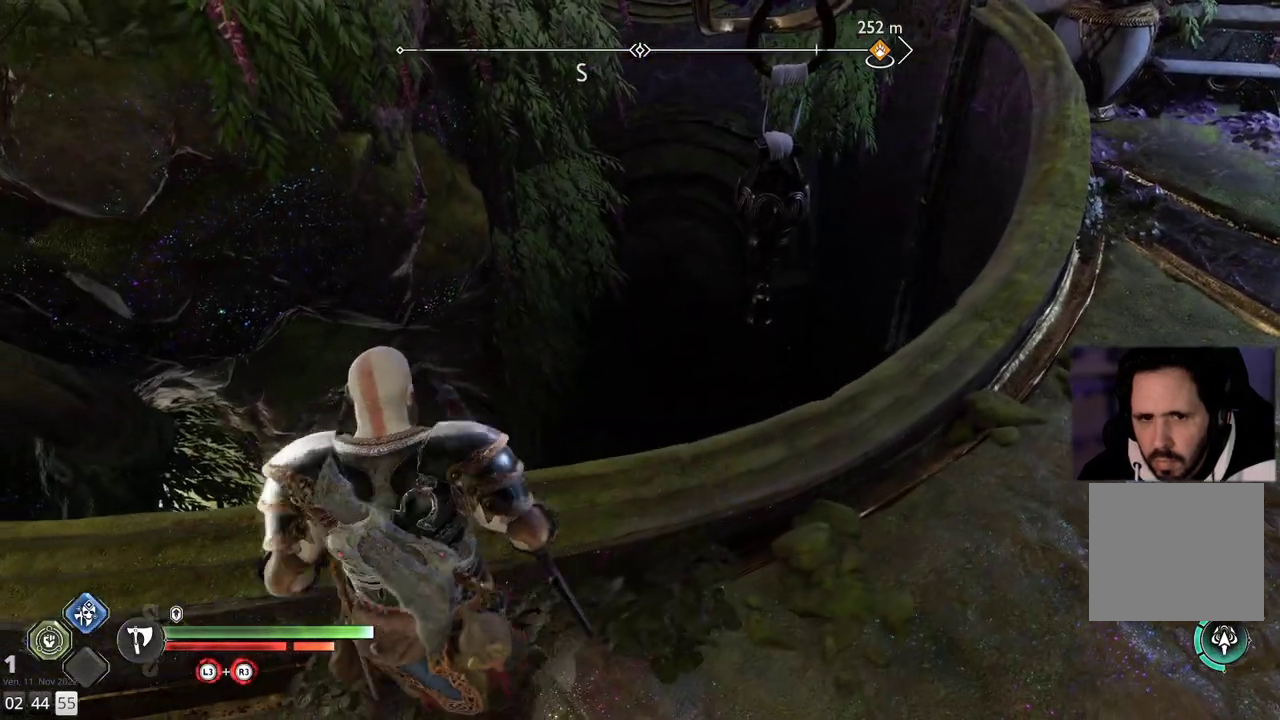
{"buttons": [], "left_stick": "right", "right_stick": "center", "events": [[117, "left_stick", "right"], [117, "right_stick", "up"], [417, "right_stick", "center"]]}
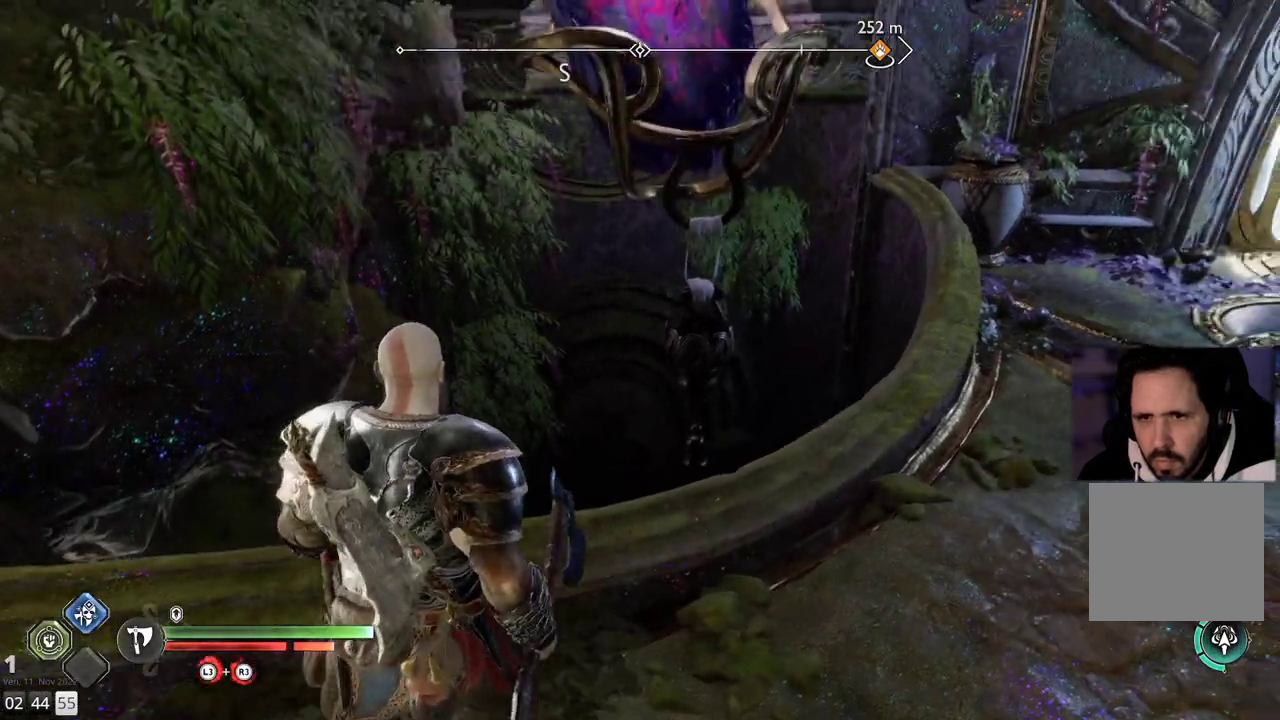
{"buttons": ["L2"], "left_stick": "up-right", "right_stick": "down", "events": [[17, "L2", "down"], [267, "right_stick", "down"], [350, "left_stick", "up-right"]]}
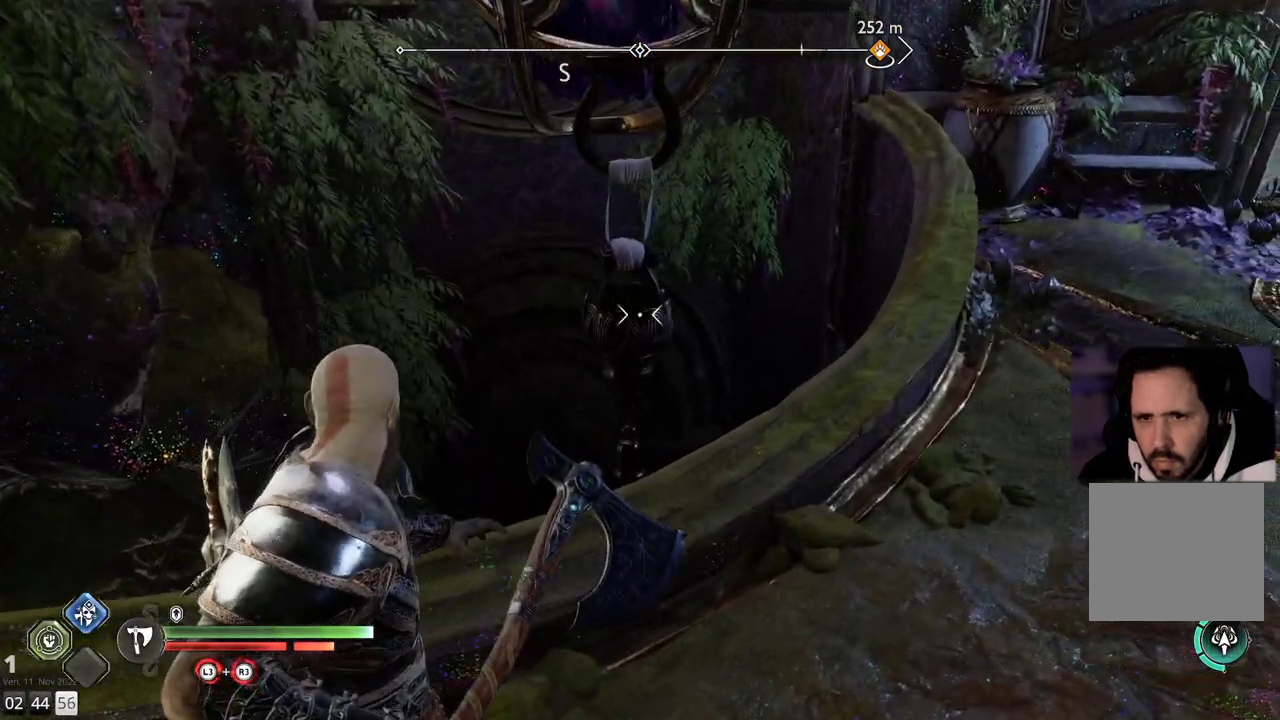
{"buttons": ["L2", "R2"], "left_stick": "up", "right_stick": "down-left", "events": [[50, "right_stick", "left"], [67, "left_stick", "up"], [200, "right_stick", "down-left"], [317, "R2", "down"]]}
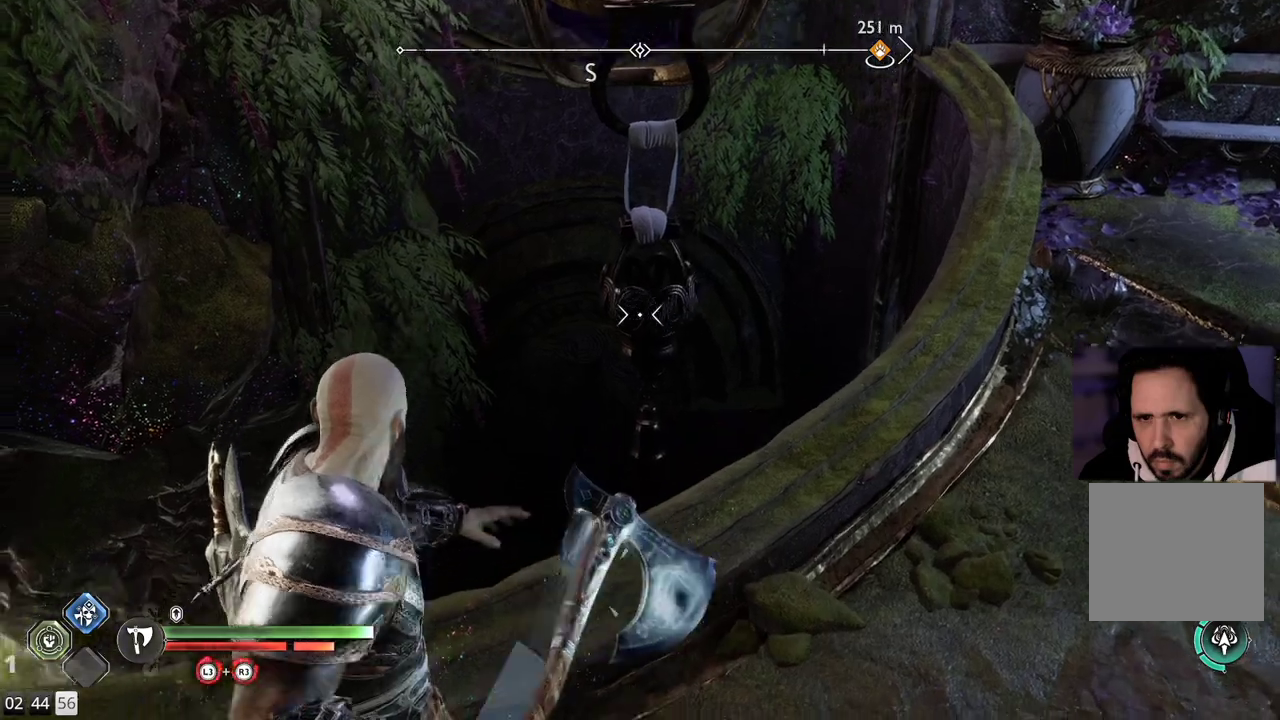
{"buttons": ["L2"], "left_stick": "up", "right_stick": "center", "events": [[33, "R2", "up"], [133, "right_stick", "center"]]}
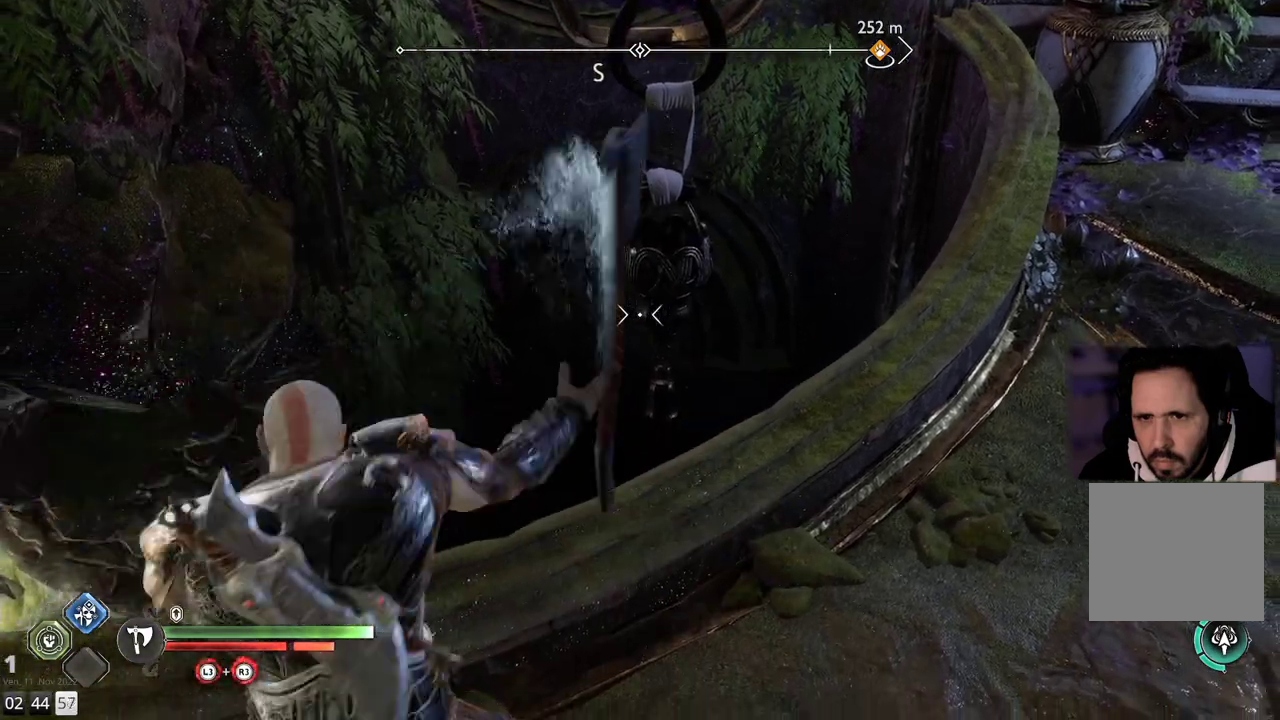
{"buttons": [], "left_stick": "right", "right_stick": "up-left", "events": [[183, "left_stick", "up-right"], [283, "left_stick", "right"], [300, "L2", "up"], [400, "right_stick", "up-left"]]}
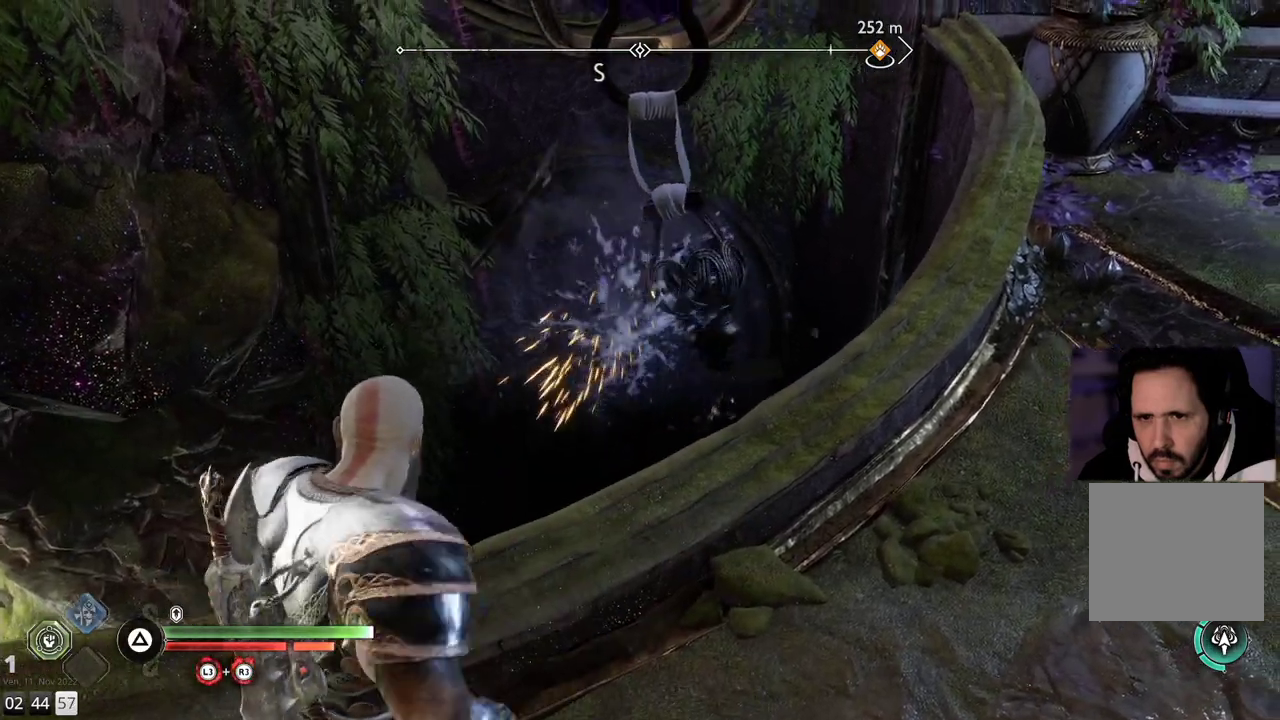
{"buttons": ["TRIANGLE"], "left_stick": "right", "right_stick": "center", "events": [[350, "right_stick", "center"], [483, "TRIANGLE", "down"]]}
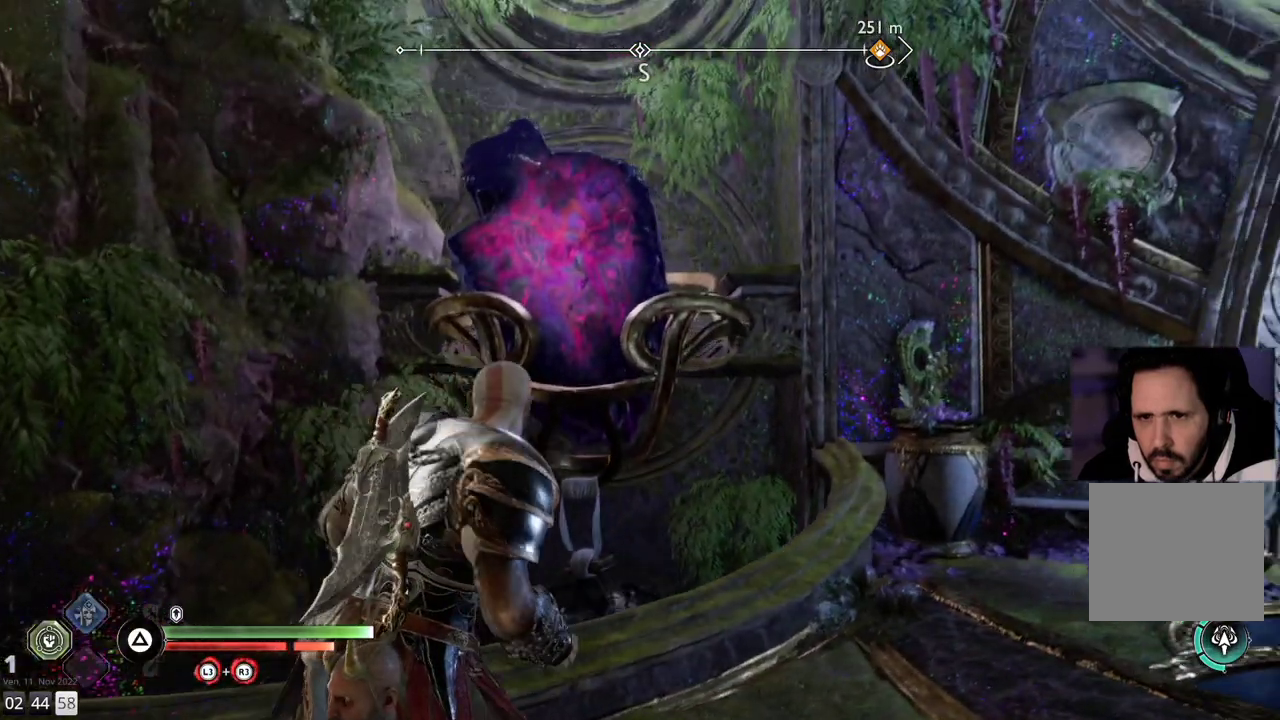
{"buttons": [], "left_stick": "center", "right_stick": "center", "events": [[117, "TRIANGLE", "up"], [450, "left_stick", "center"]]}
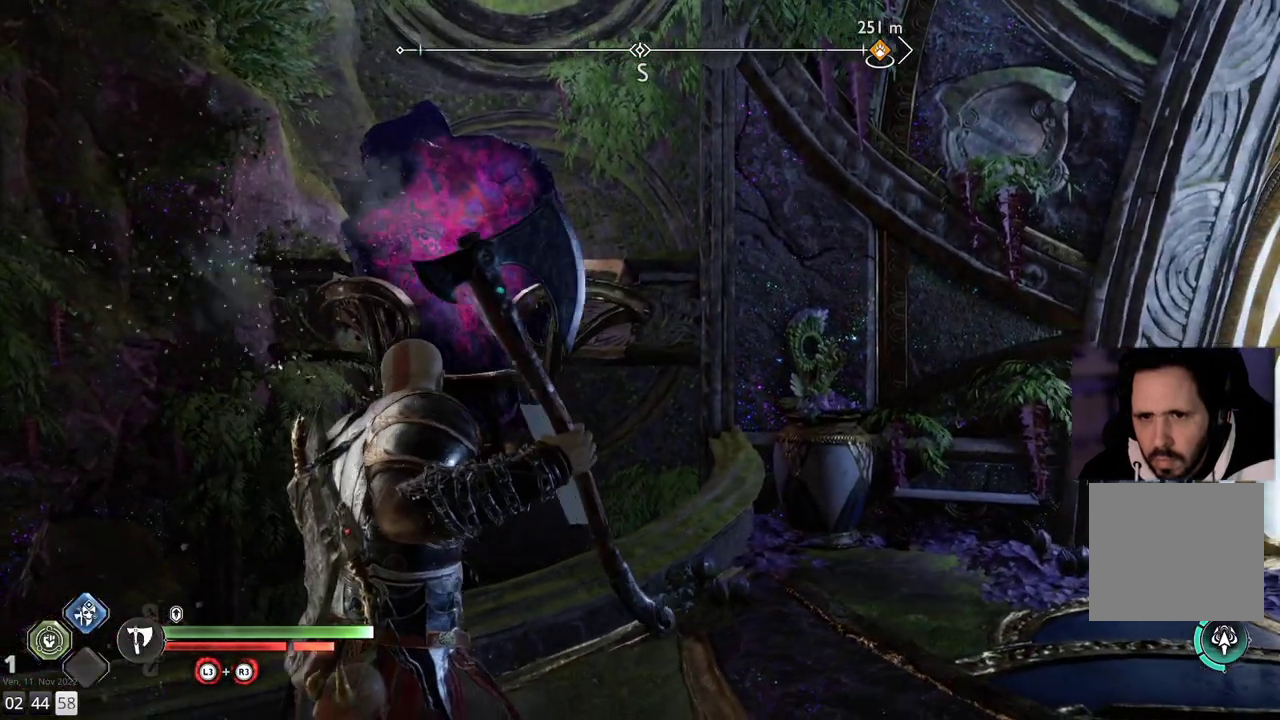
{"buttons": [], "left_stick": "up-right", "right_stick": "left", "events": [[133, "right_stick", "left"], [200, "left_stick", "up-right"]]}
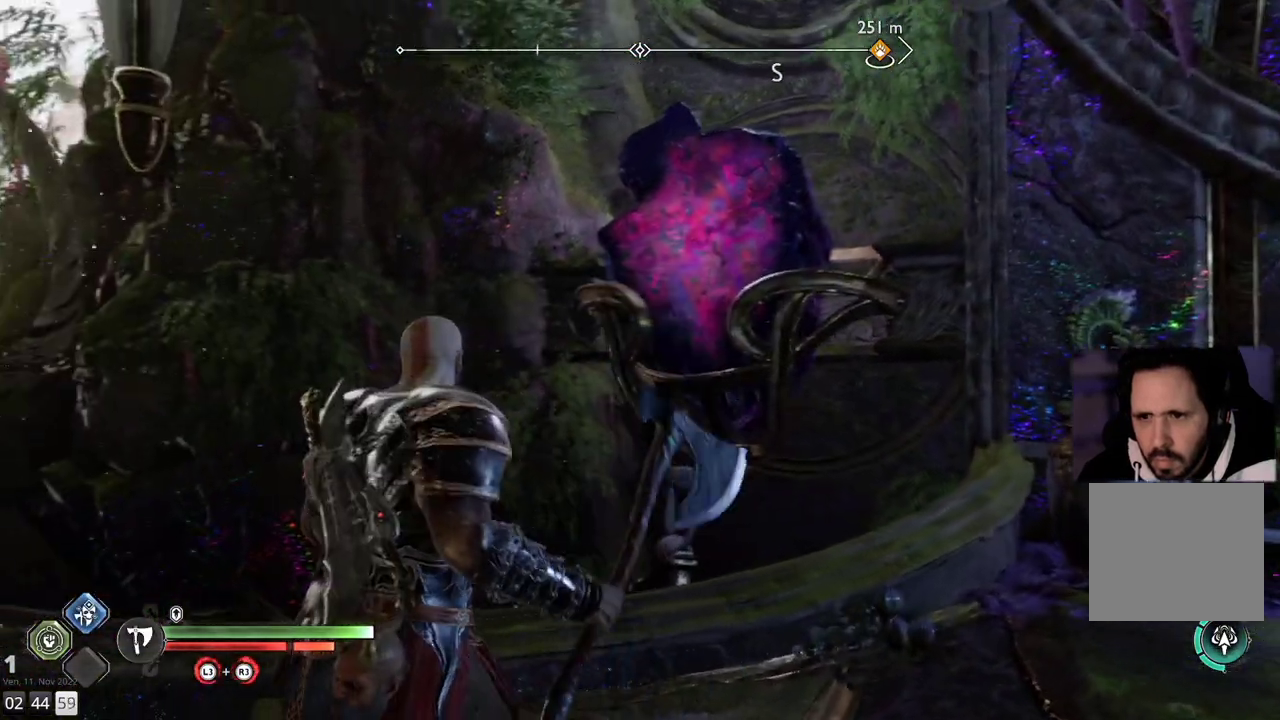
{"buttons": [], "left_stick": "up-right", "right_stick": "up-left", "events": [[100, "right_stick", "center"], [483, "right_stick", "up-left"]]}